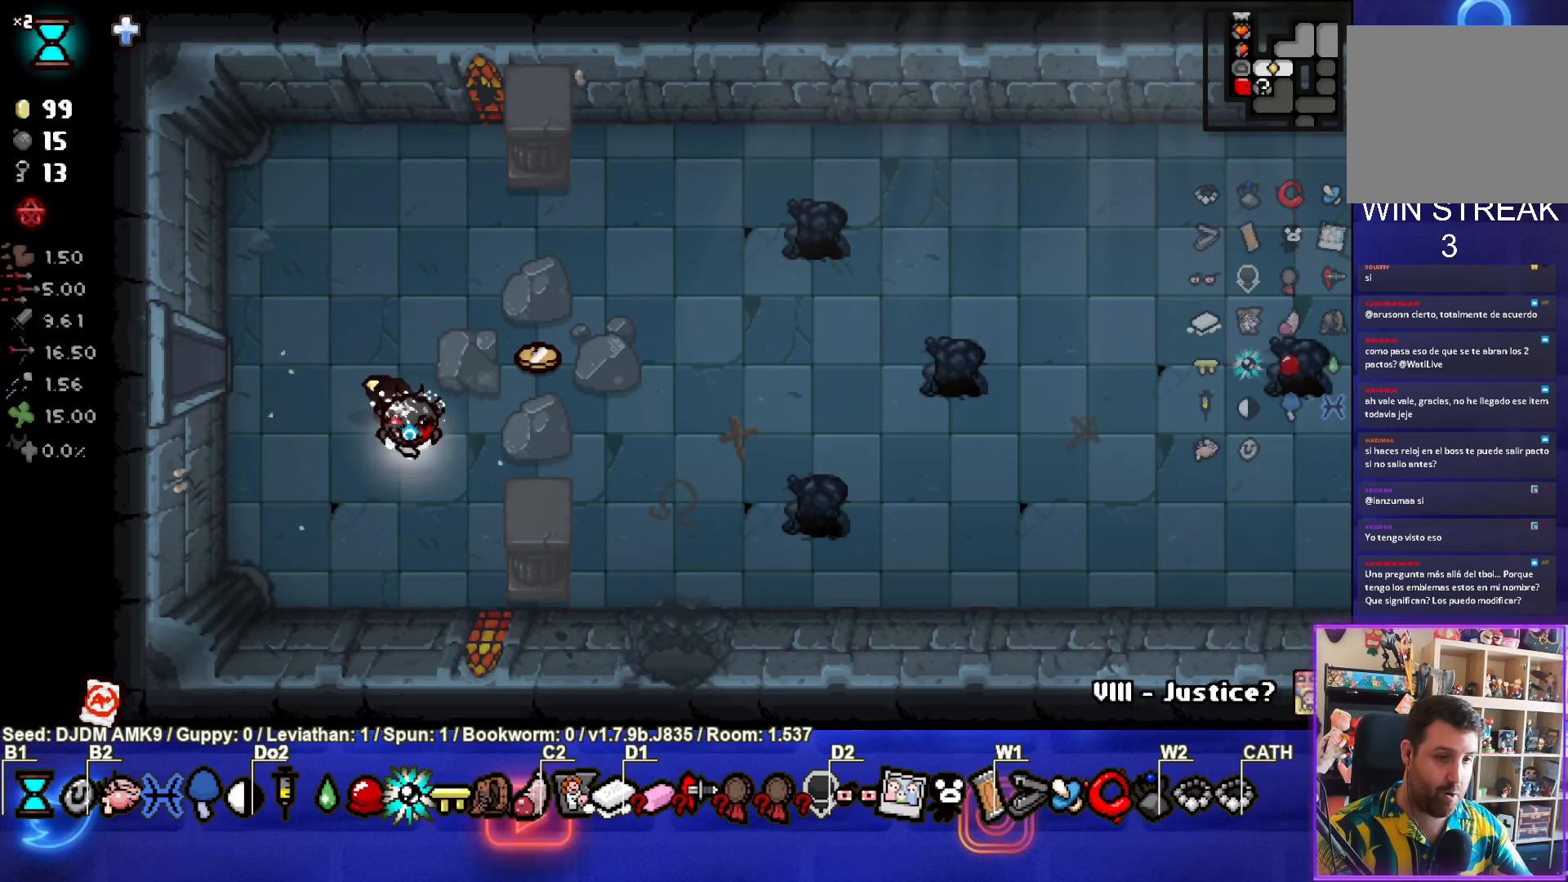
Gameplay with a controller (PlayStation layout); each line is a JSON object with the inputs held at the frame after it. "events" lists button and stick changes between this image and that frame as [ms after this image, input, new state], when the widget could be followed in between. Not read: right_stick.
{"buttons": [], "left_stick": "center", "events": [[50, "left_stick", "right"], [450, "left_stick", "center"]]}
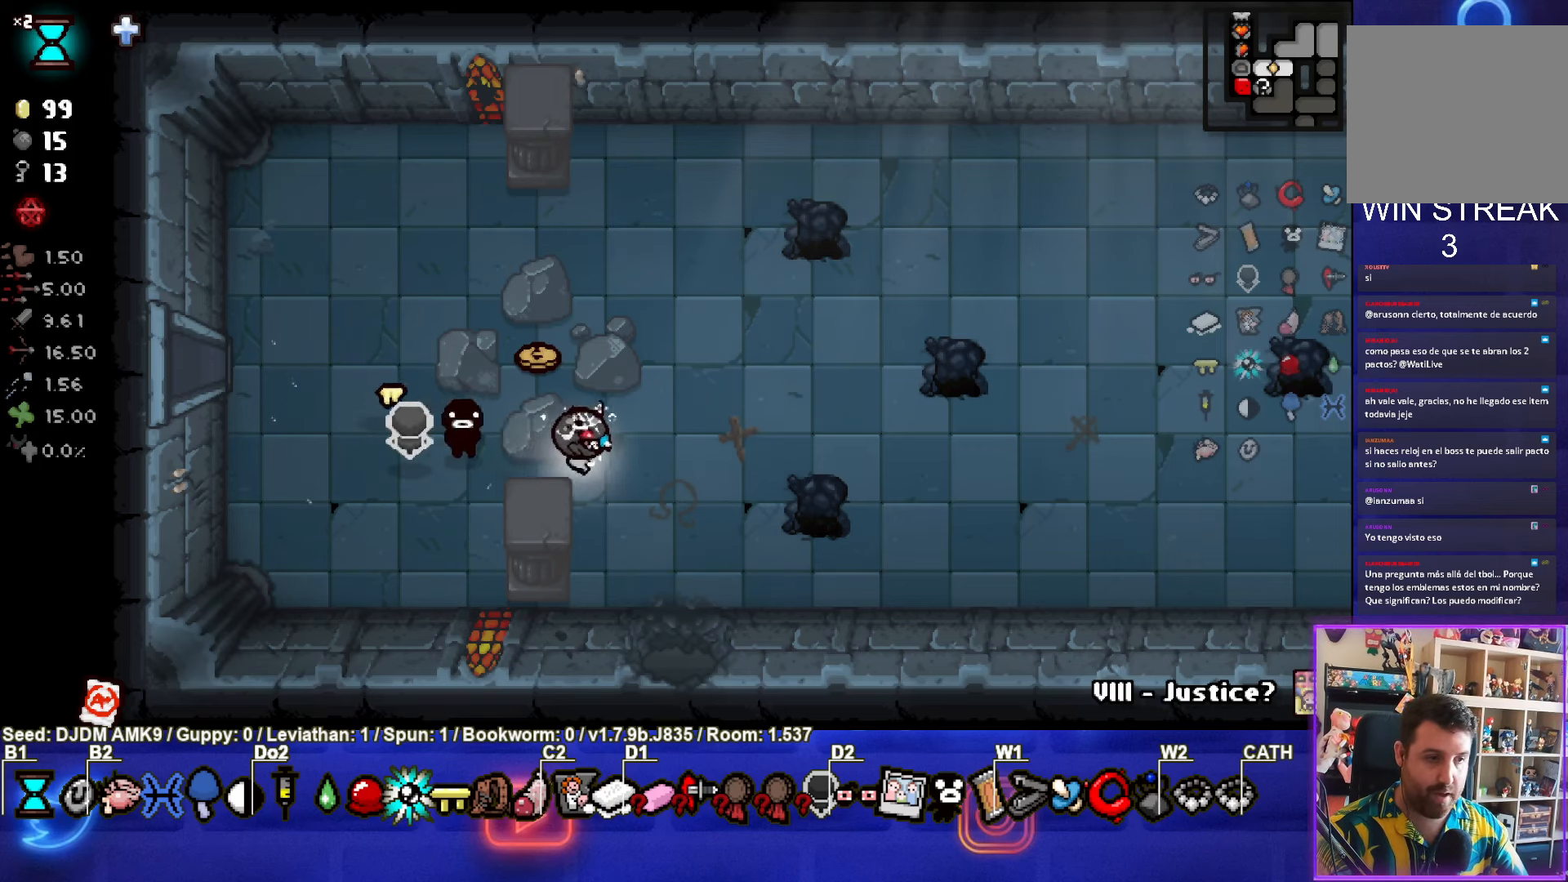
{"buttons": [], "left_stick": "center", "events": []}
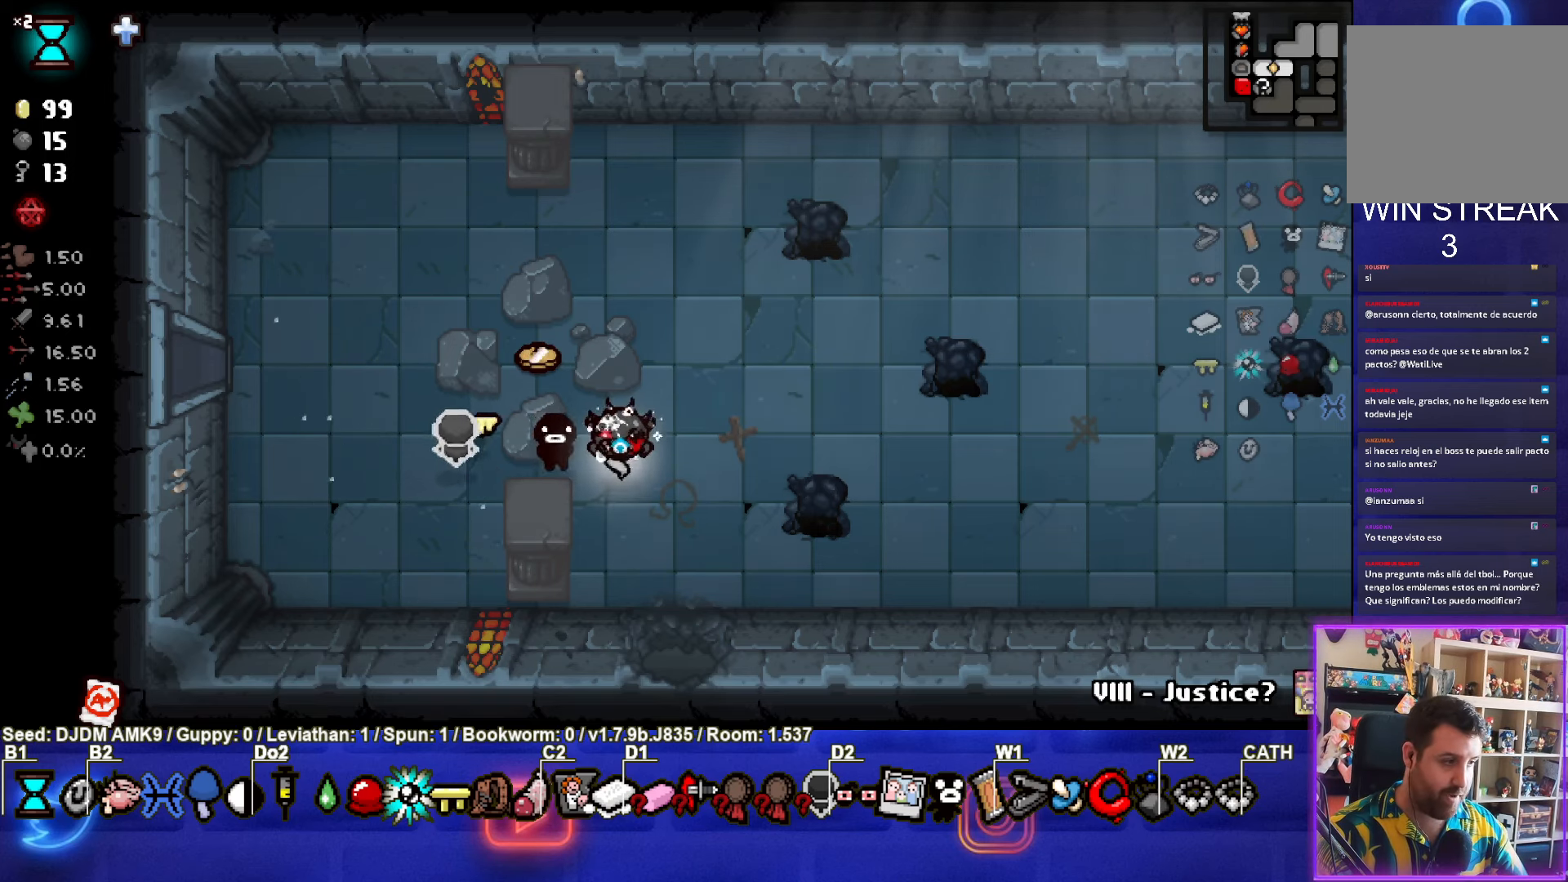
{"buttons": [], "left_stick": "center", "events": [[350, "left_stick", "down"], [483, "left_stick", "center"]]}
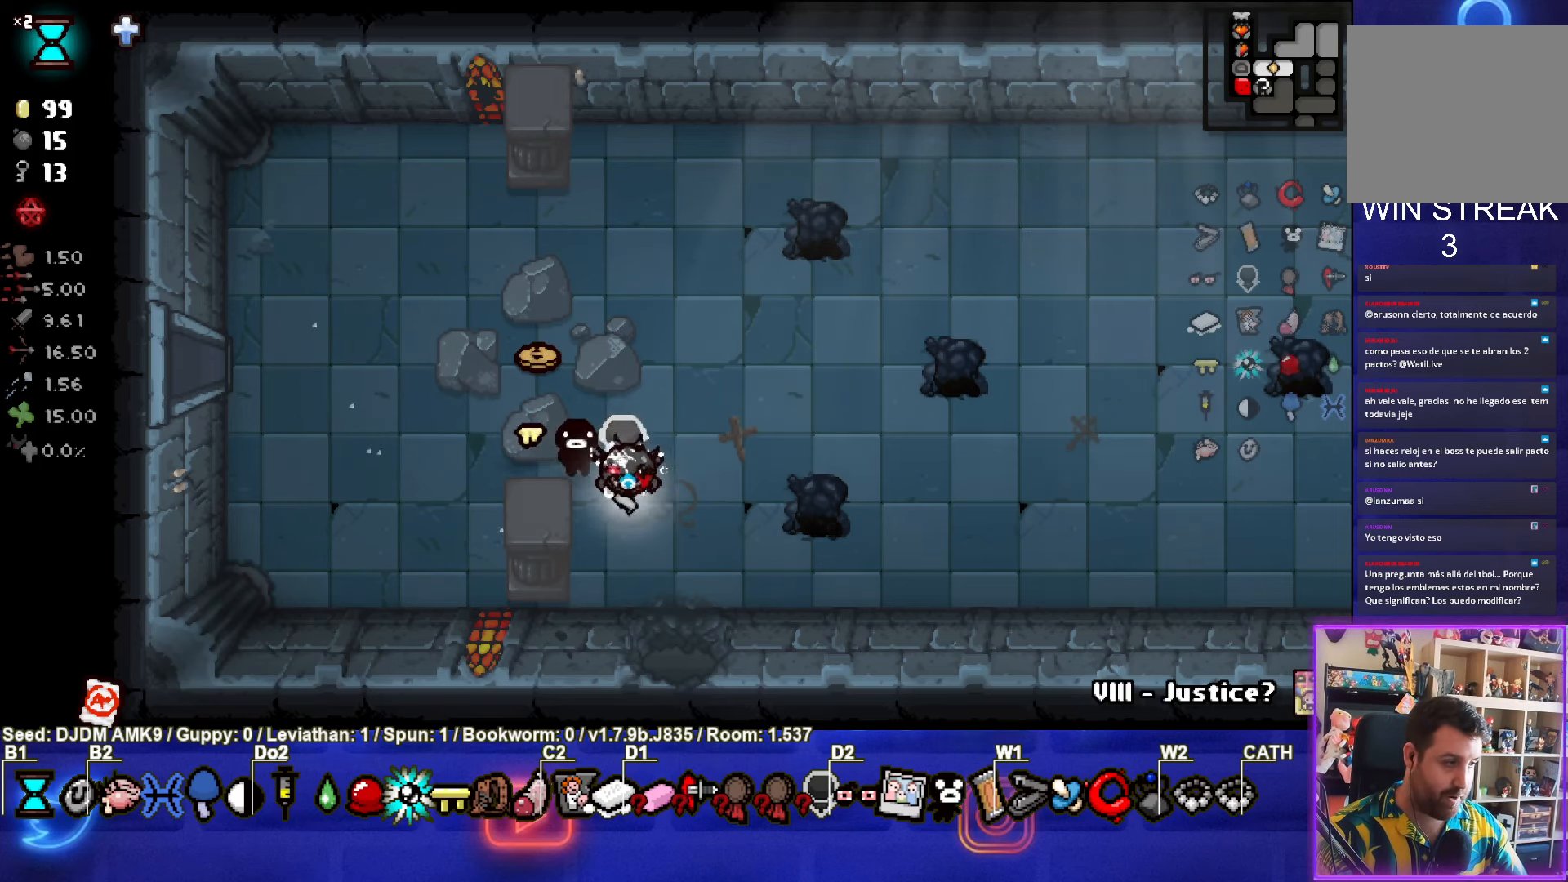
{"buttons": [], "left_stick": "center", "events": []}
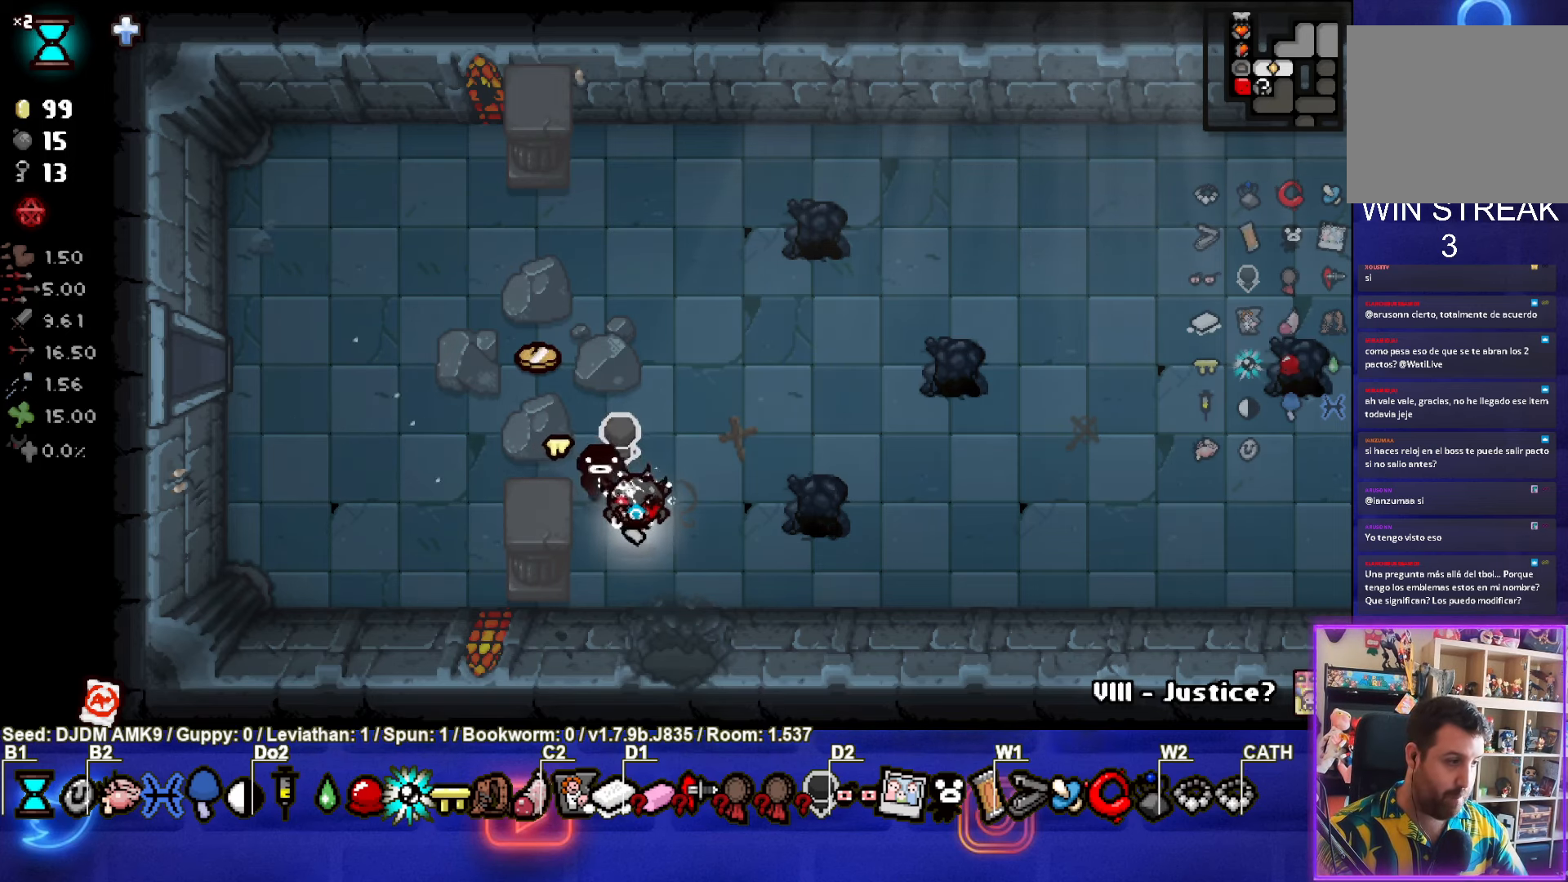
{"buttons": [], "left_stick": "down", "events": [[350, "left_stick", "down"]]}
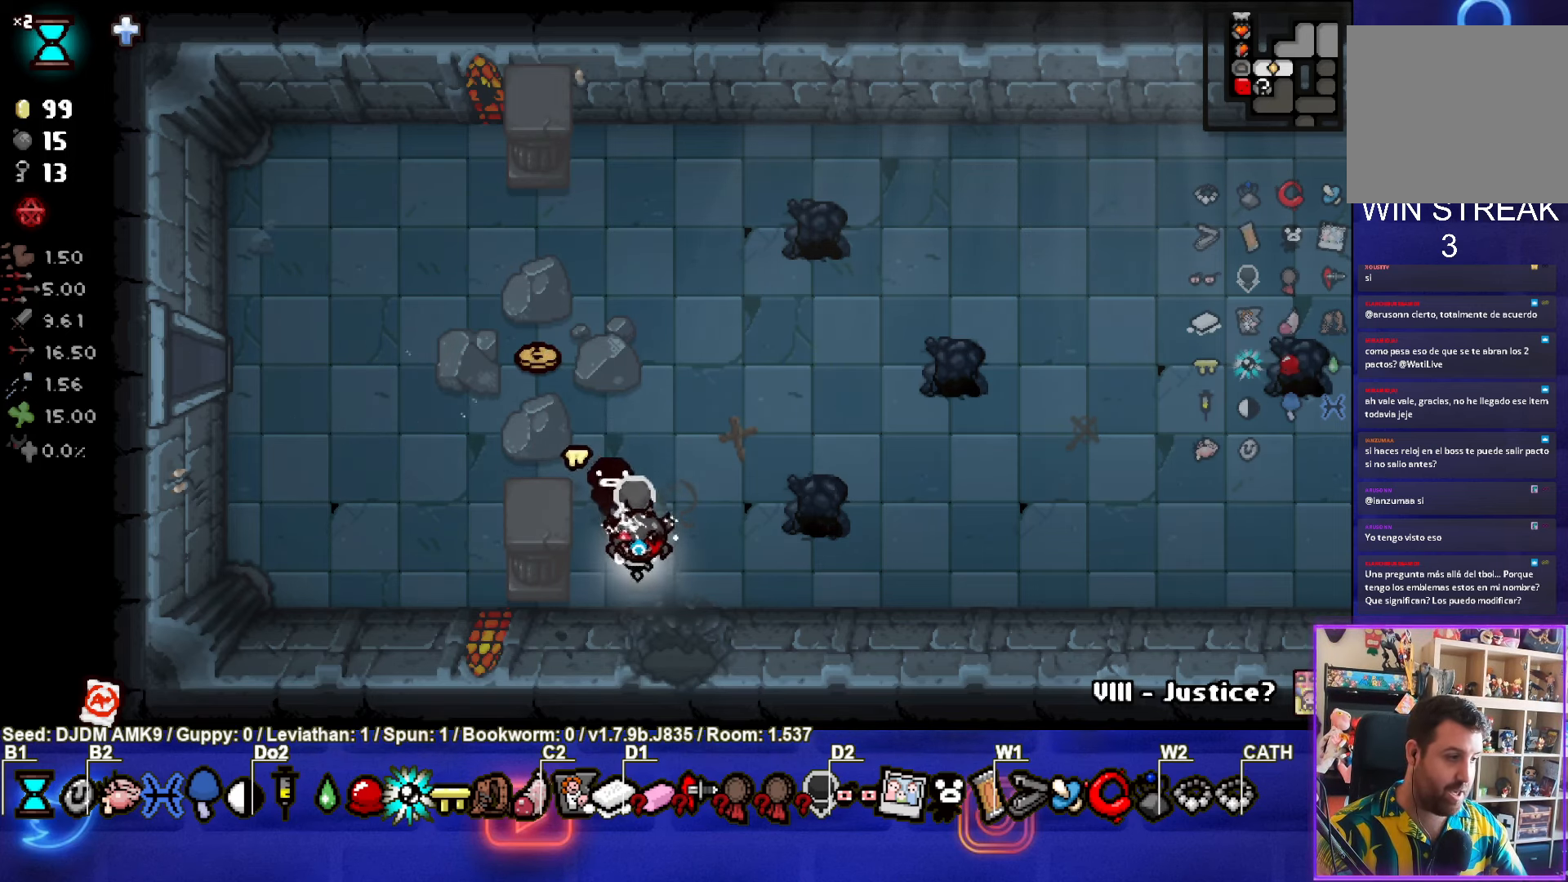
{"buttons": [], "left_stick": "center", "events": [[317, "left_stick", "center"]]}
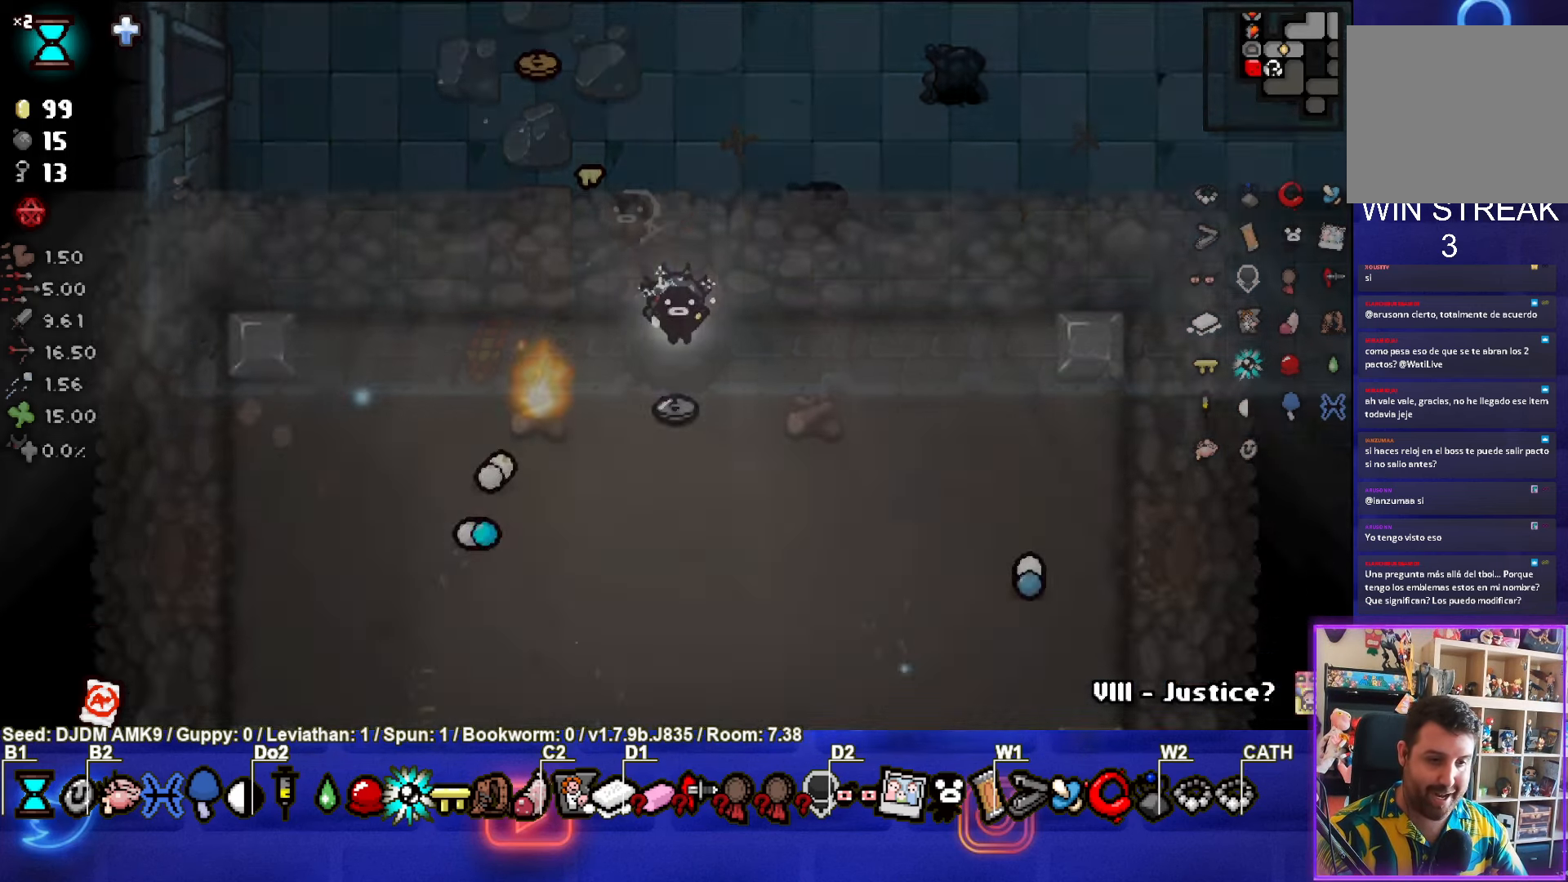
{"buttons": [], "left_stick": "center", "events": []}
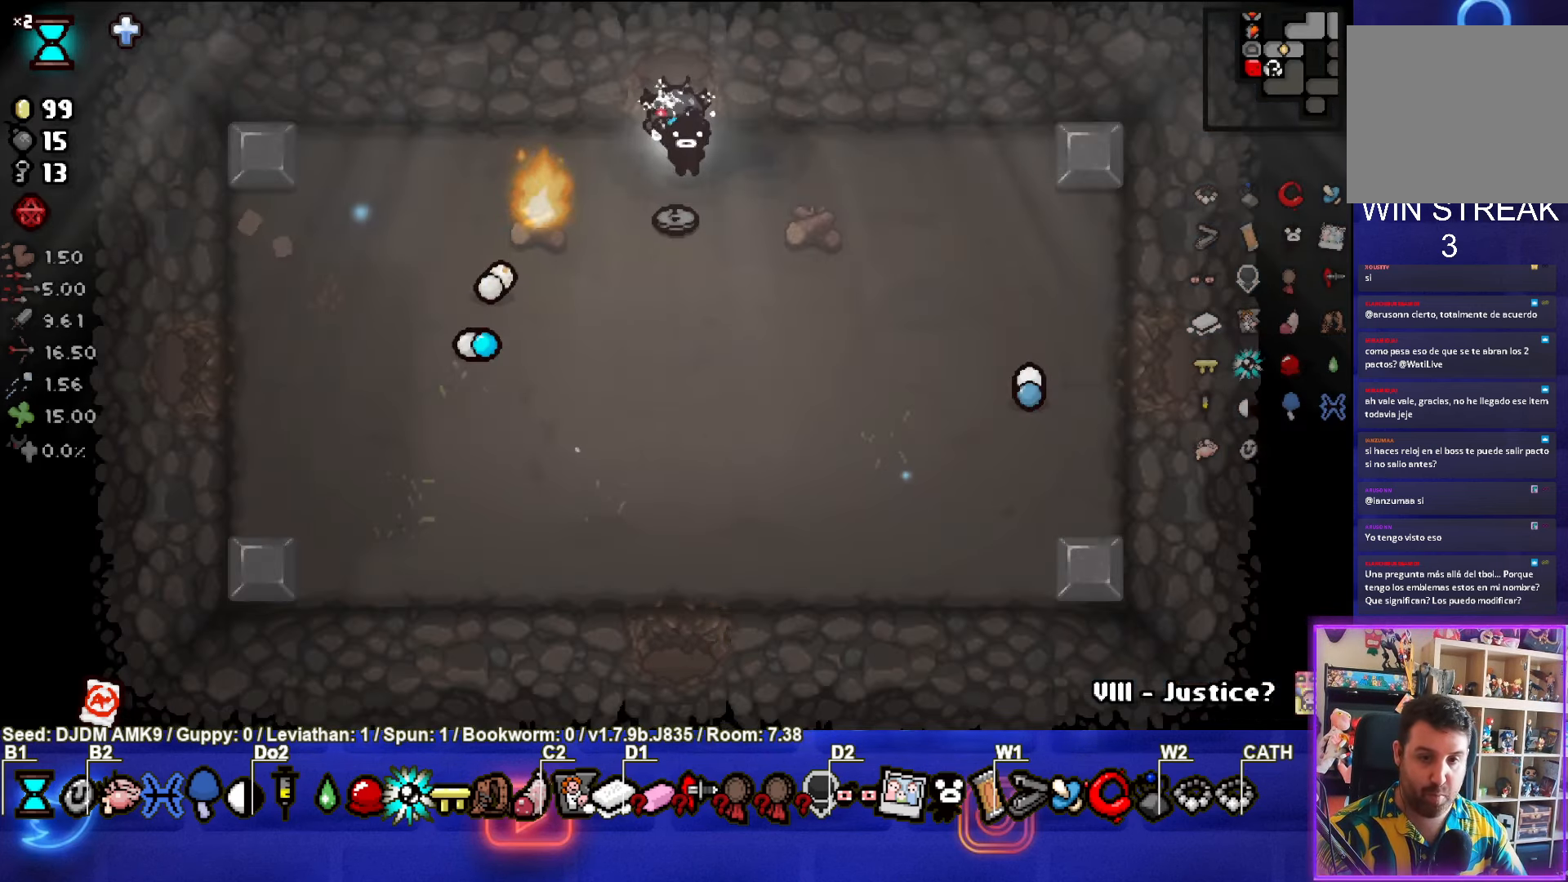
{"buttons": [], "left_stick": "down", "events": [[150, "left_stick", "down"]]}
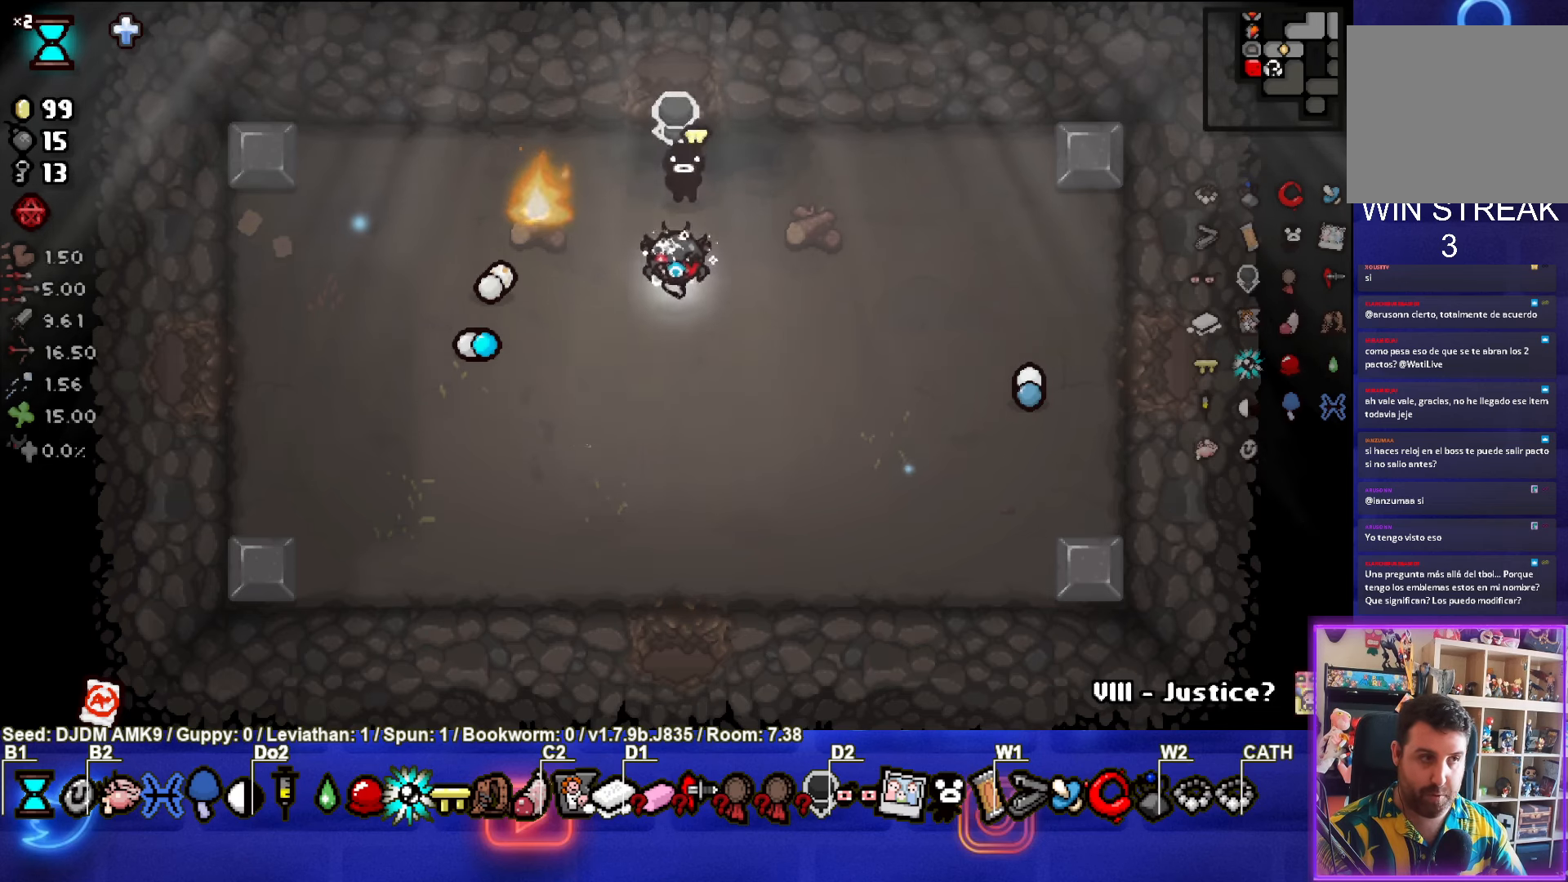
{"buttons": [], "left_stick": "center", "events": [[50, "left_stick", "center"], [334, "R1", "down"], [434, "R1", "up"]]}
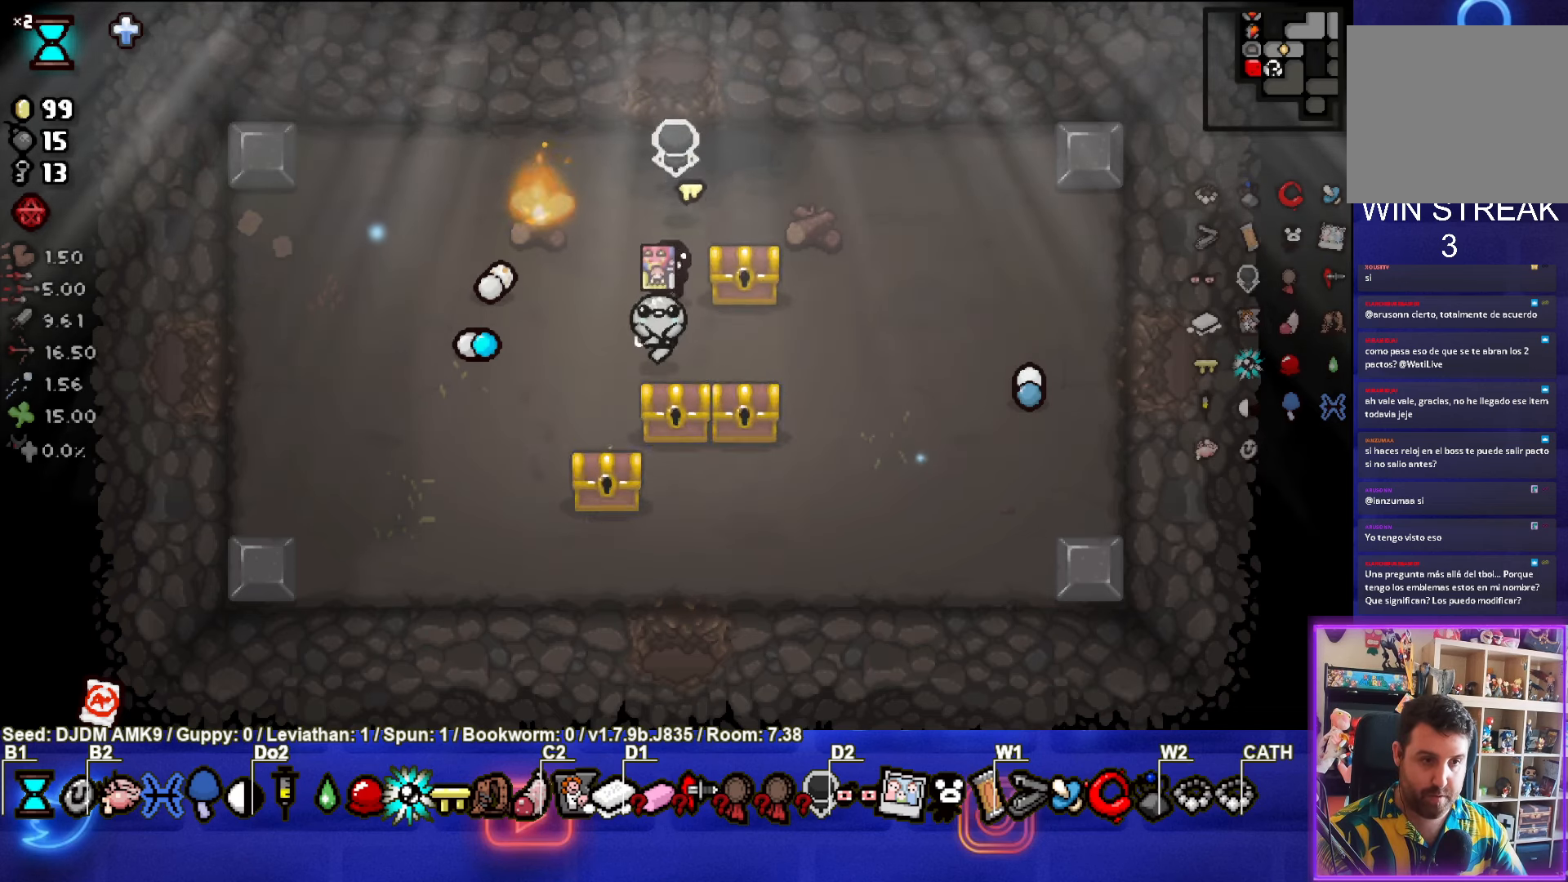
{"buttons": [], "left_stick": "center", "events": []}
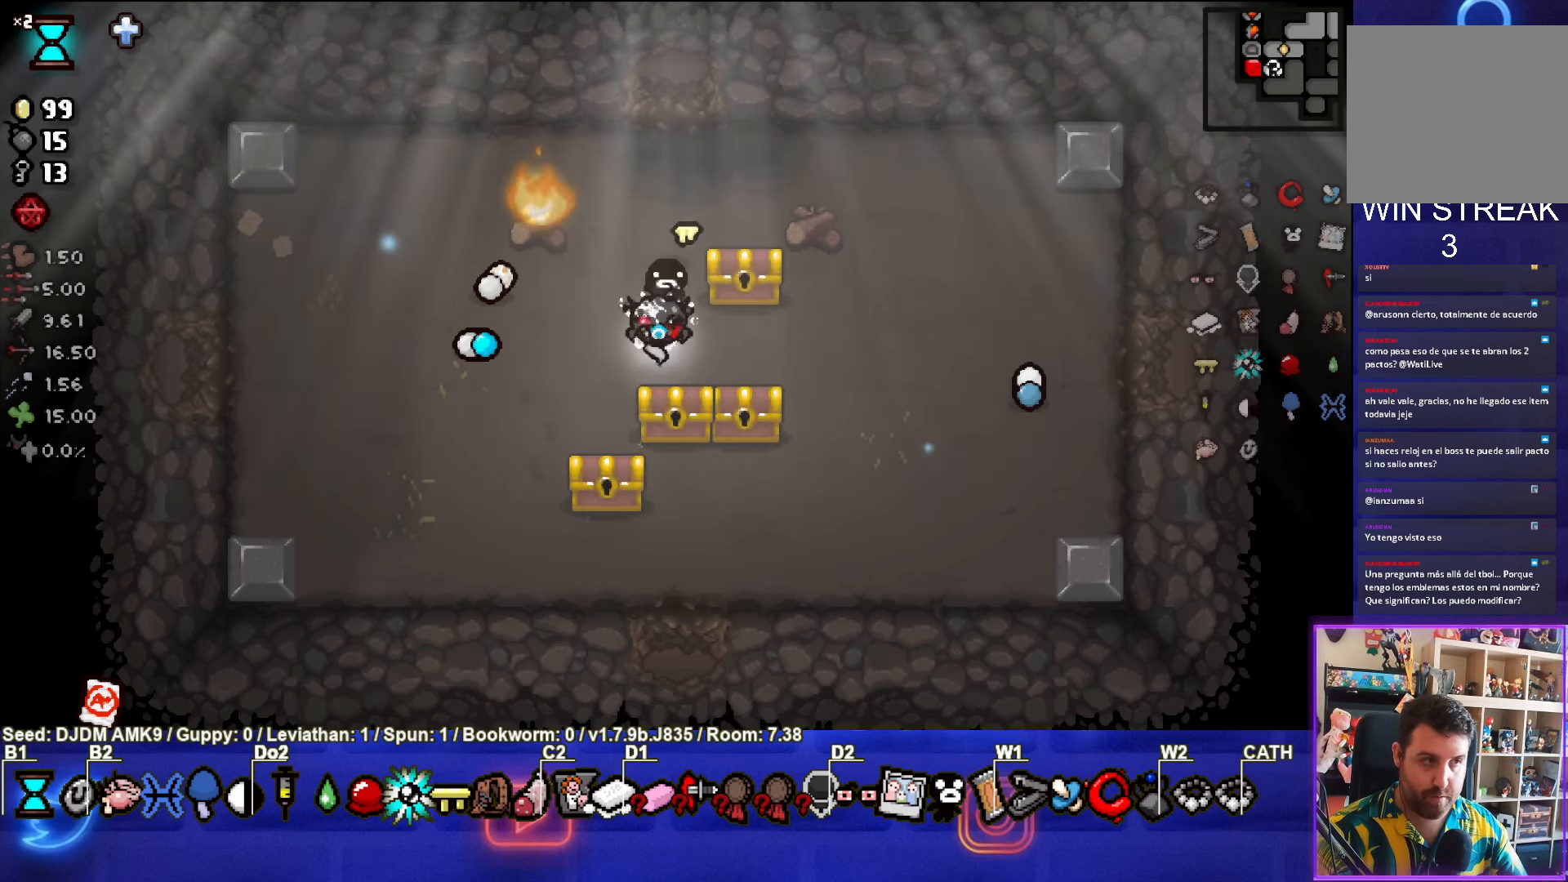
{"buttons": [], "left_stick": "up-right", "events": [[150, "left_stick", "down-right"], [350, "left_stick", "right"], [500, "left_stick", "up-right"]]}
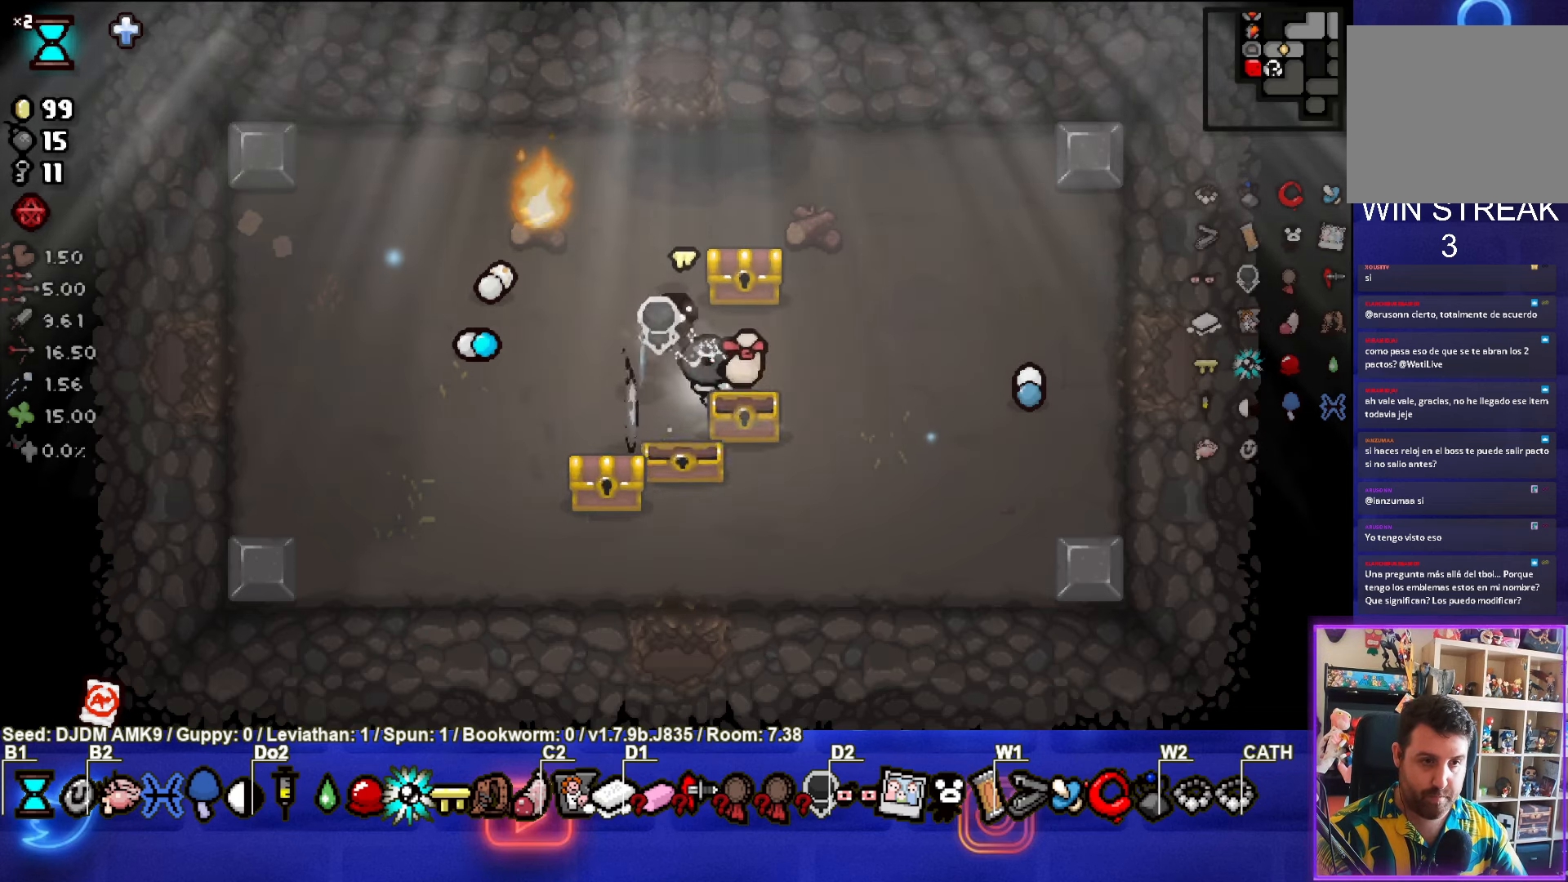
{"buttons": [], "left_stick": "down-right", "events": [[50, "left_stick", "up"], [350, "left_stick", "down-right"]]}
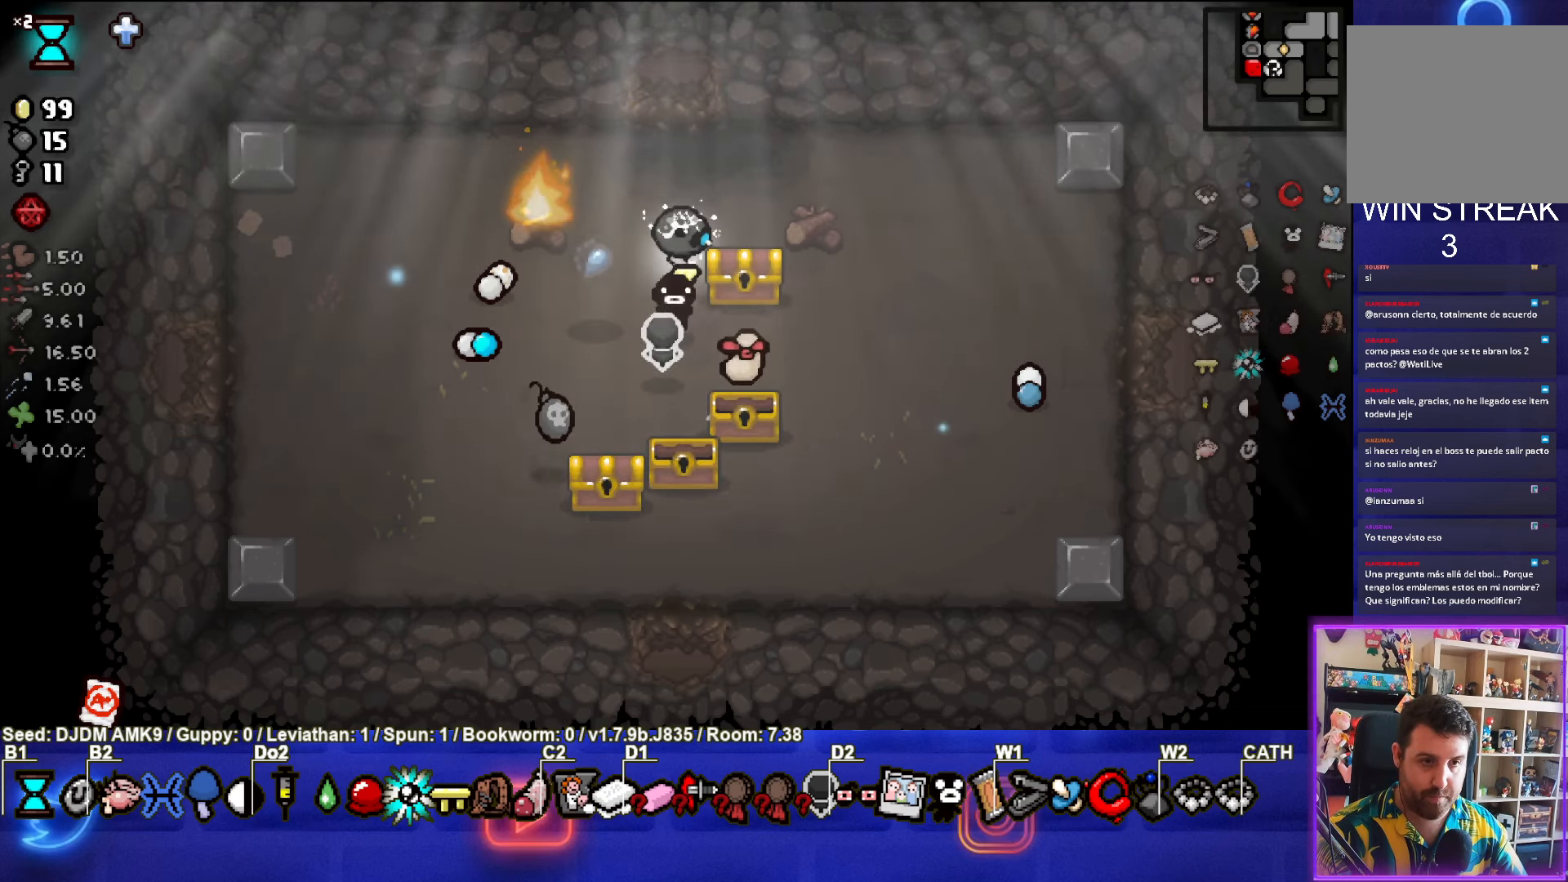
{"buttons": [], "left_stick": "down-left", "events": [[150, "left_stick", "down-left"]]}
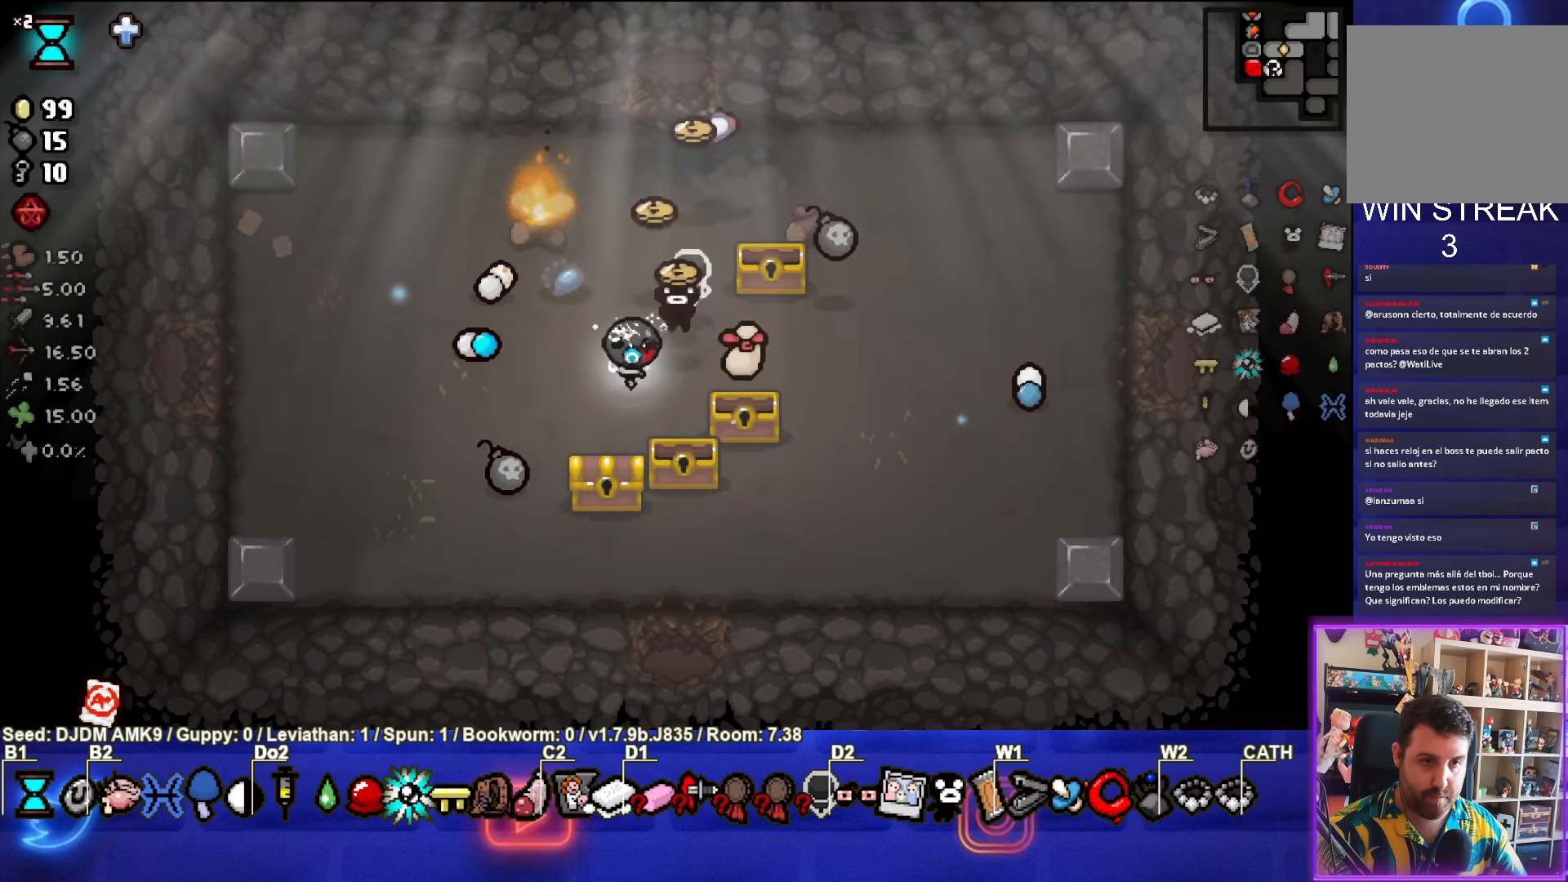
{"buttons": [], "left_stick": "center", "events": [[34, "left_stick", "down"], [167, "left_stick", "down-left"], [384, "left_stick", "center"]]}
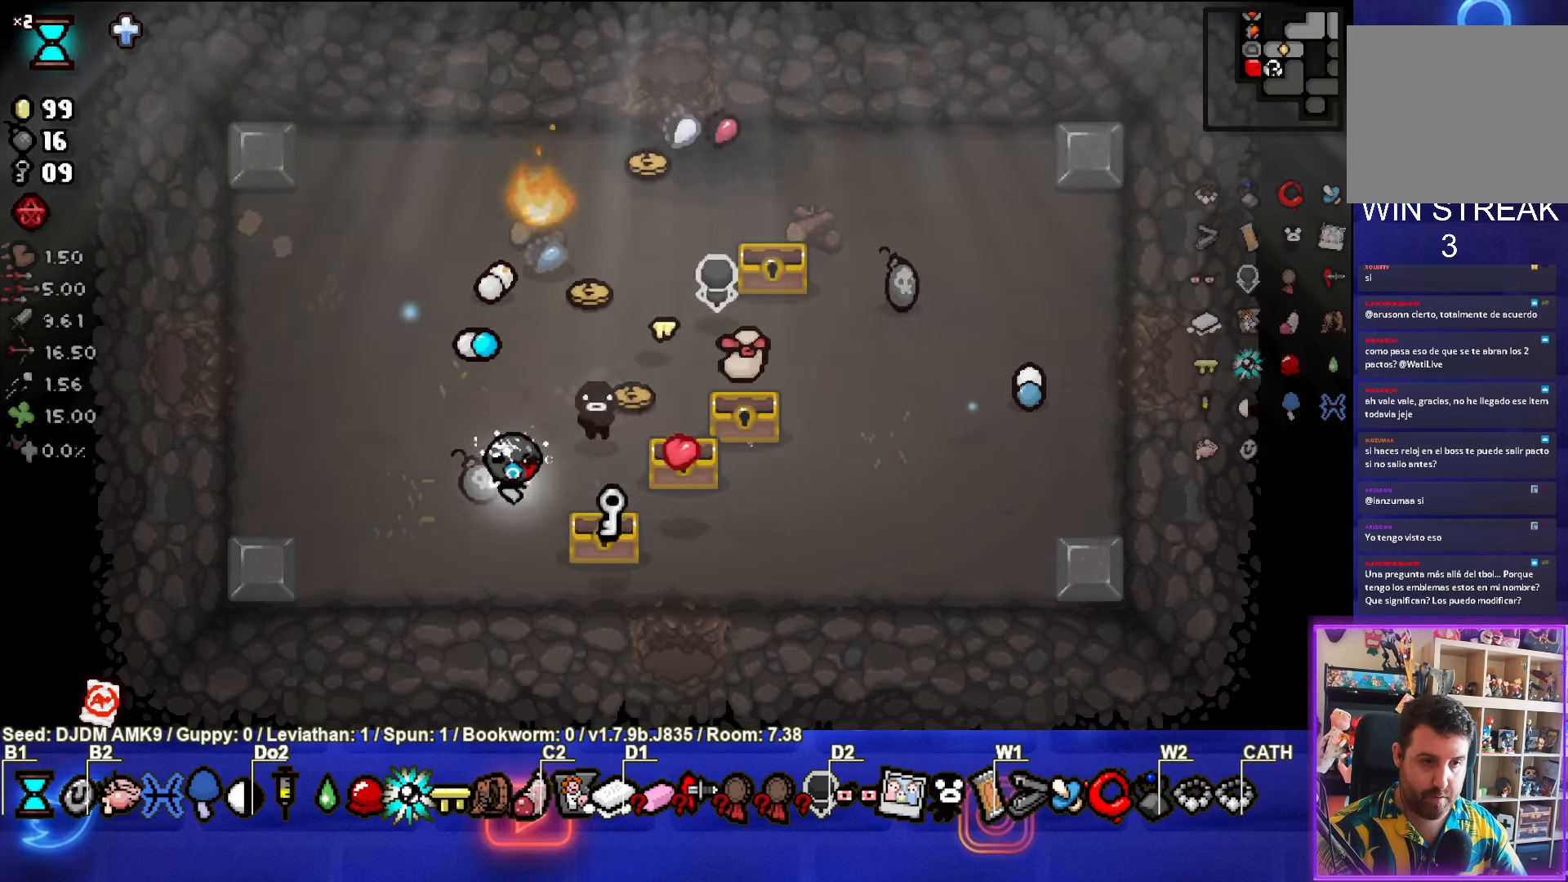
{"buttons": [], "left_stick": "right", "events": [[67, "left_stick", "left"], [300, "left_stick", "right"]]}
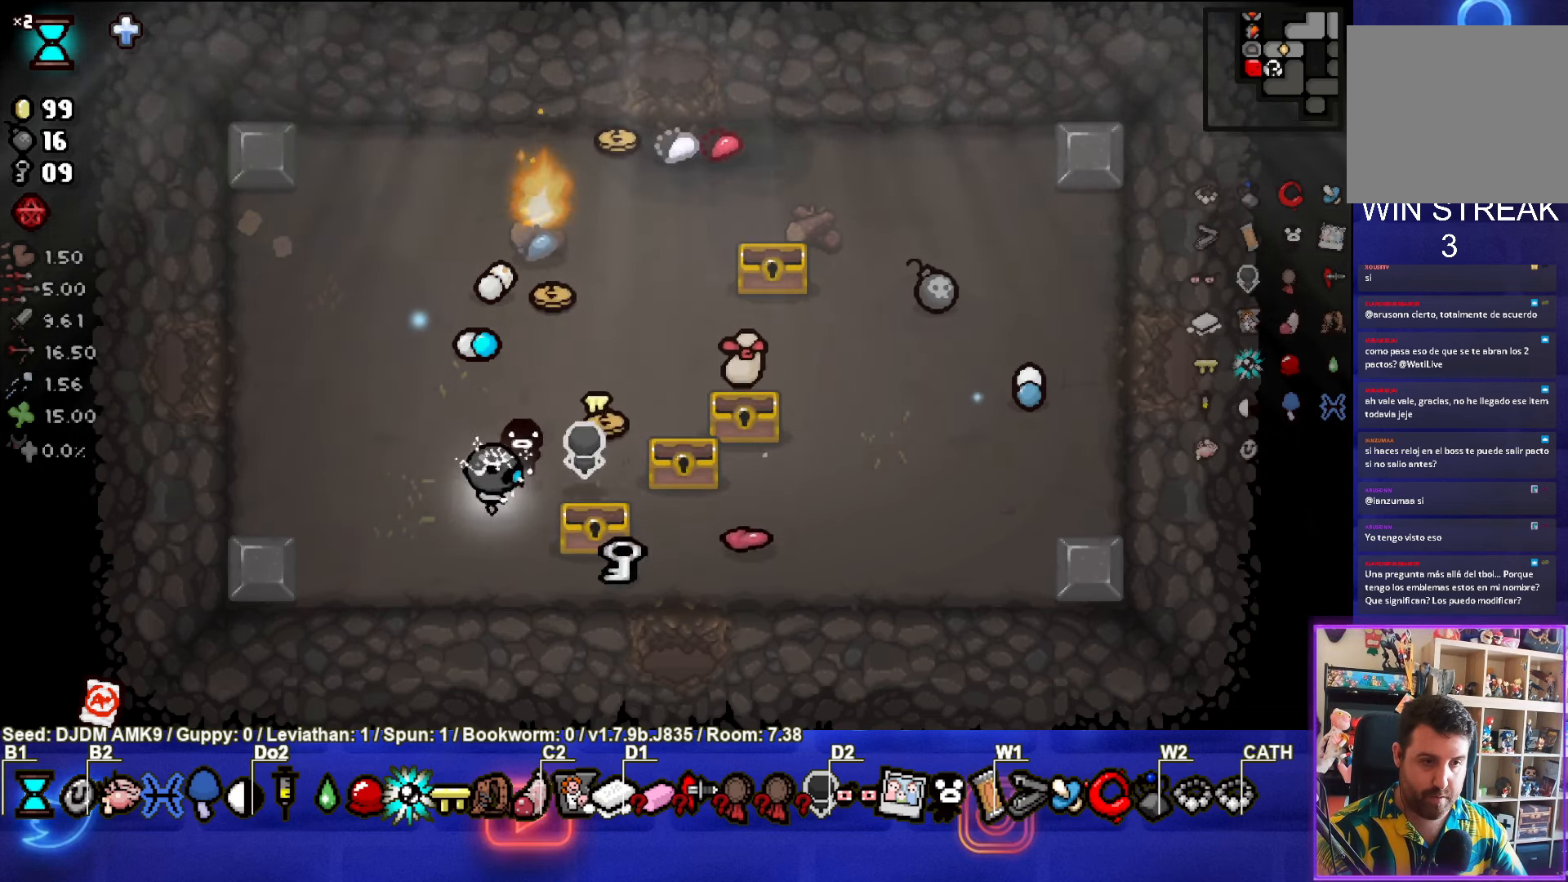
{"buttons": [], "left_stick": "down-right", "events": [[100, "left_stick", "up-right"], [267, "left_stick", "center"], [383, "left_stick", "down-right"]]}
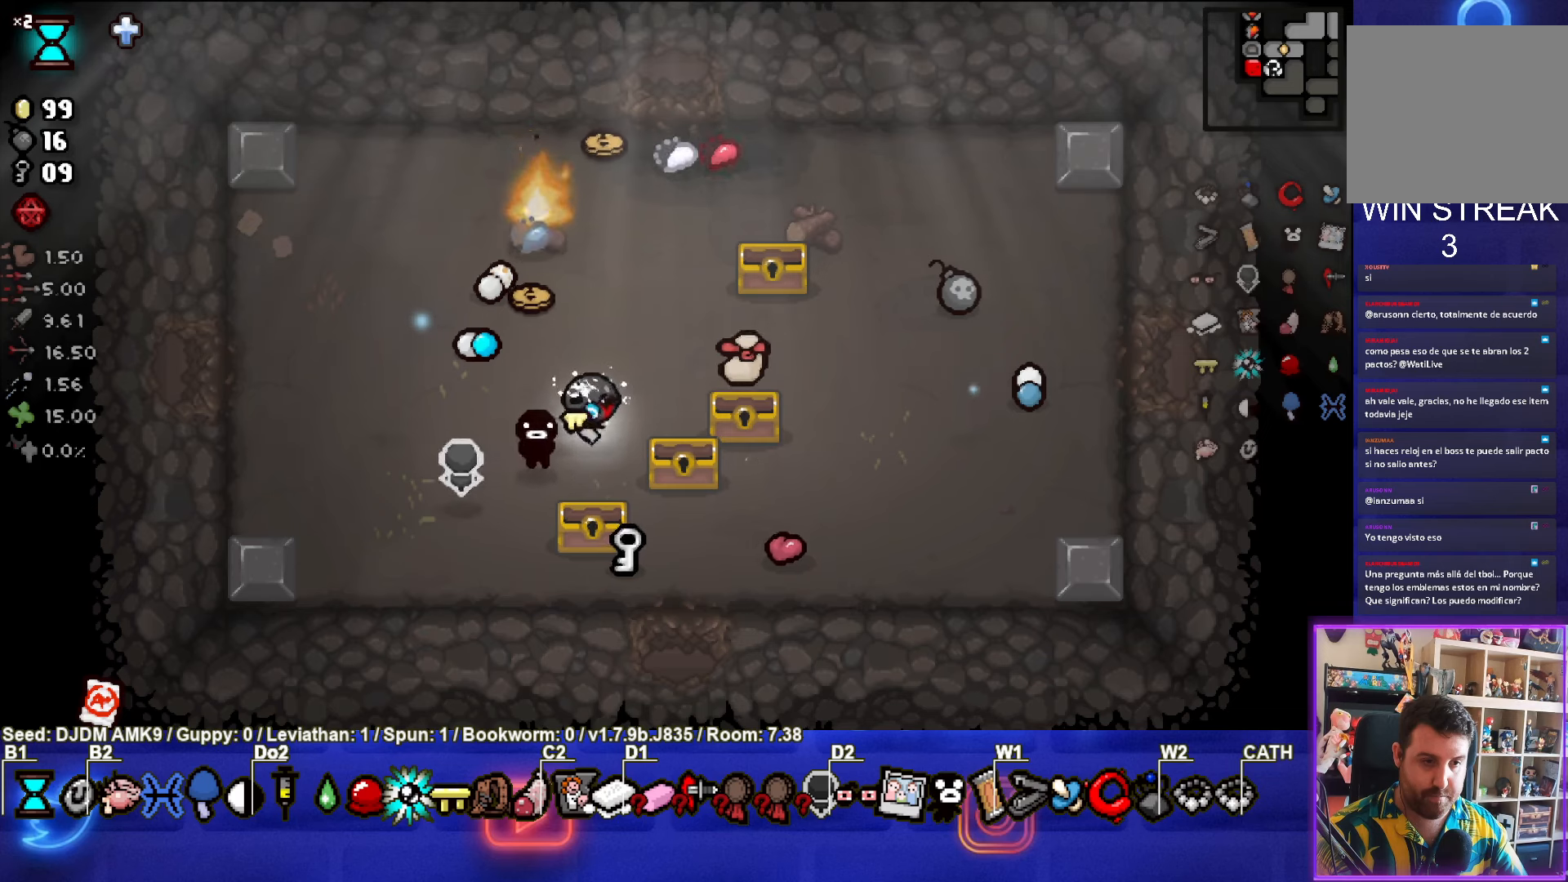
{"buttons": [], "left_stick": "up-left", "events": [[250, "left_stick", "center"], [316, "left_stick", "up-left"]]}
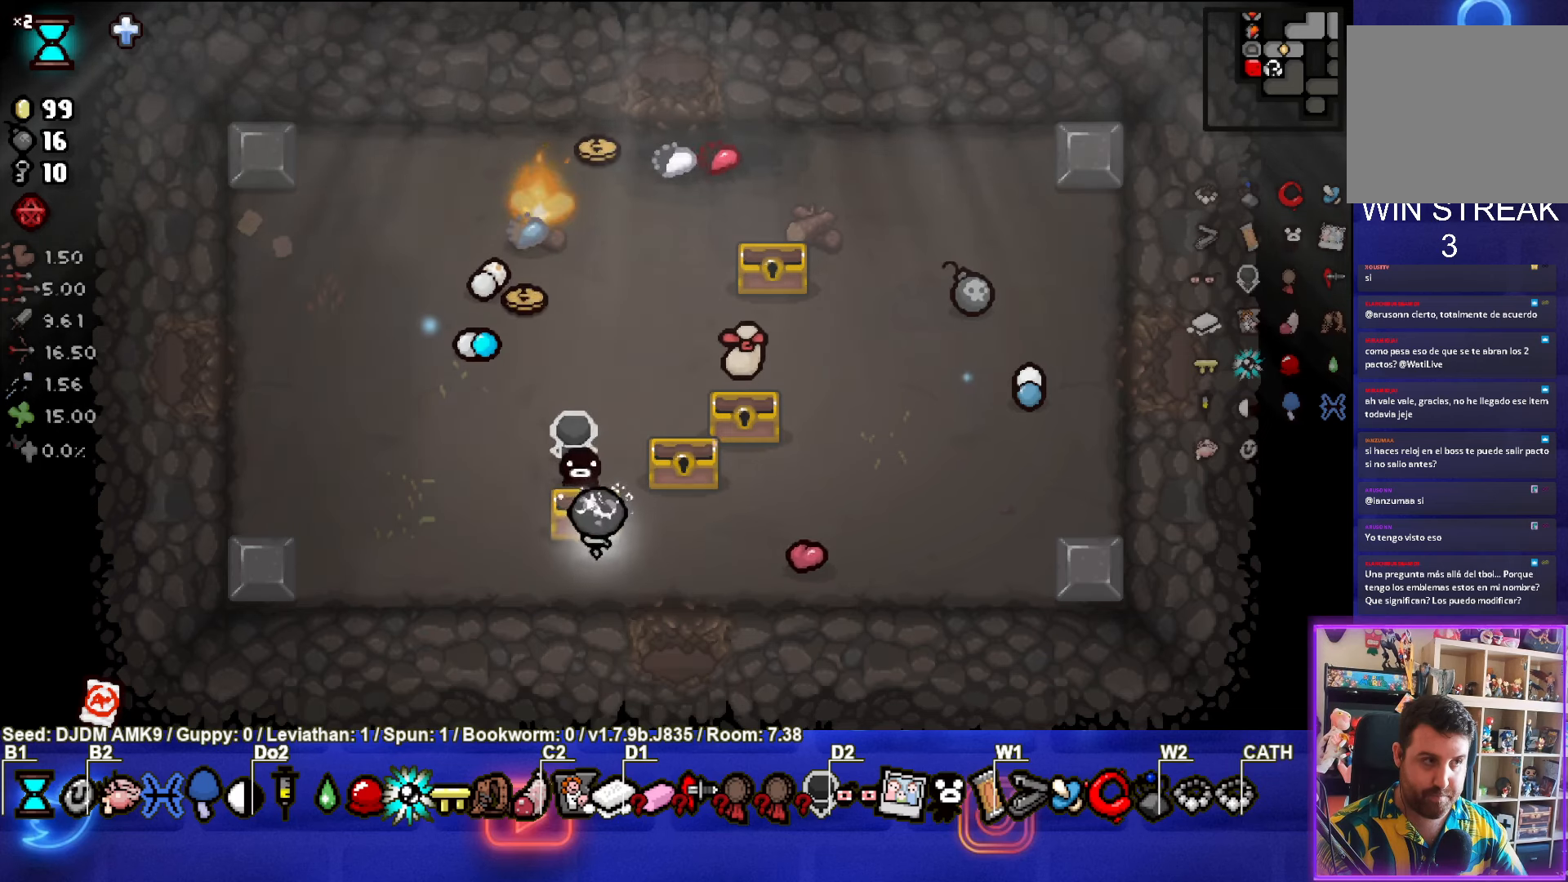
{"buttons": [], "left_stick": "center", "events": [[116, "left_stick", "center"]]}
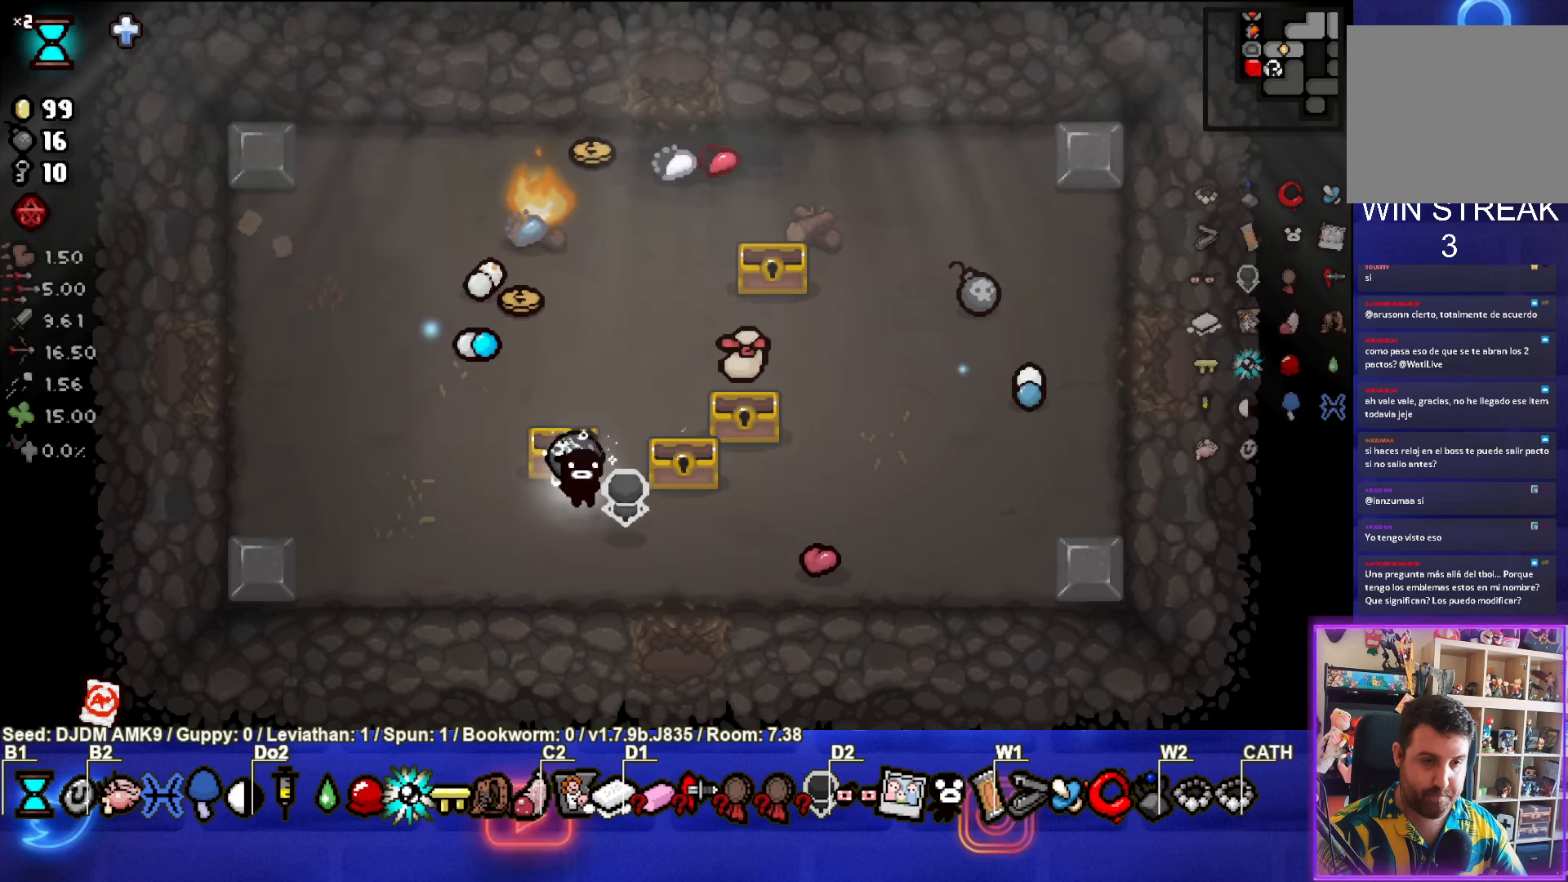
{"buttons": [], "left_stick": "up-left", "events": [[433, "left_stick", "up-left"]]}
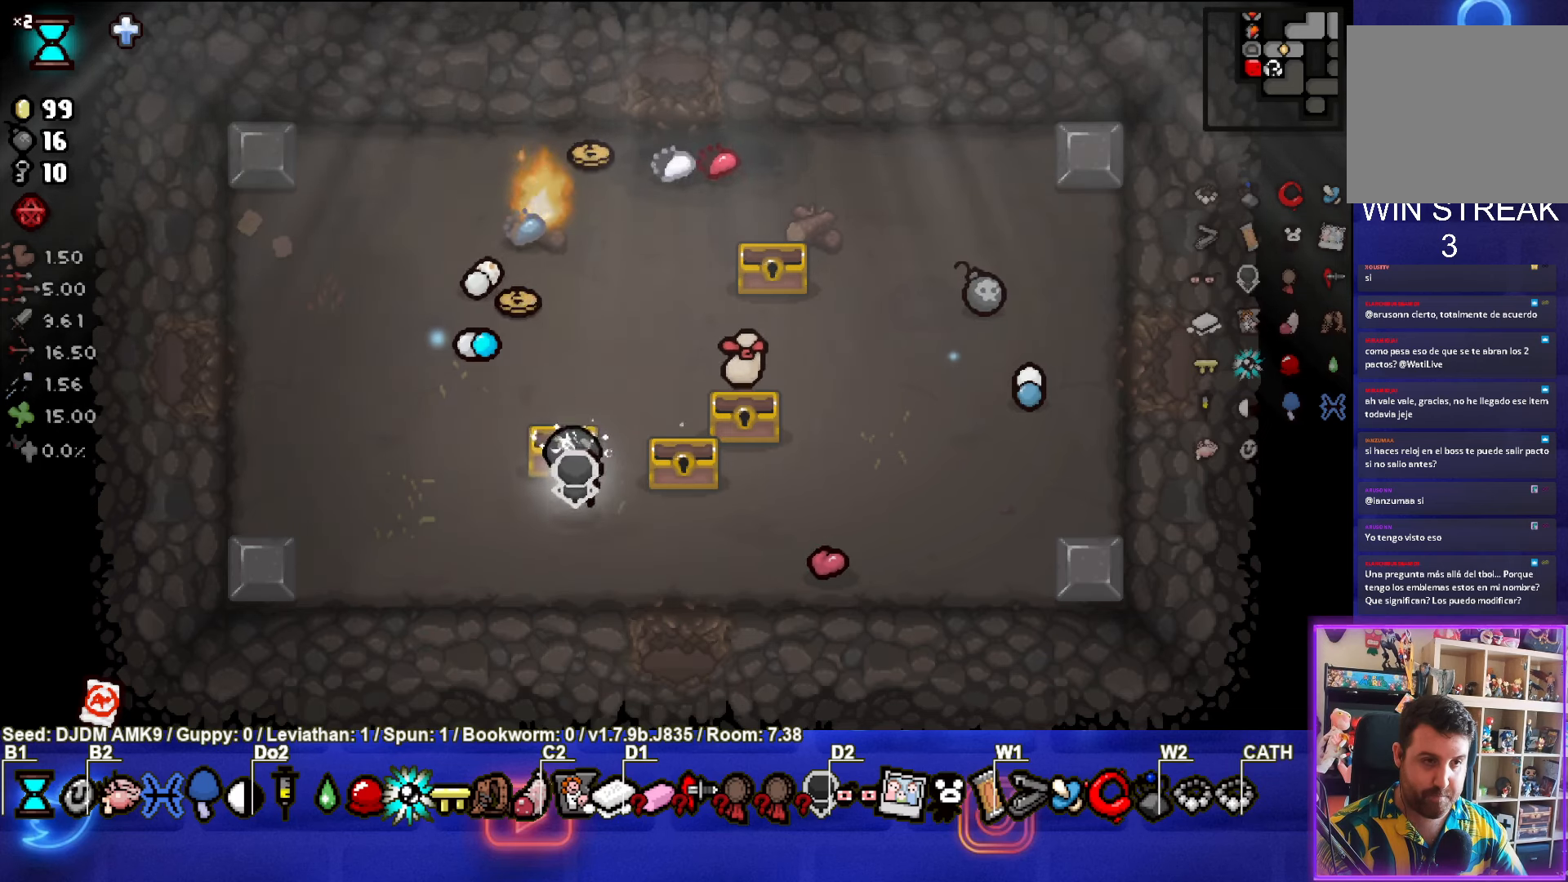
{"buttons": [], "left_stick": "down-left", "events": [[33, "TRIANGLE", "down"], [83, "left_stick", "center"], [400, "TRIANGLE", "up"], [483, "left_stick", "down-left"]]}
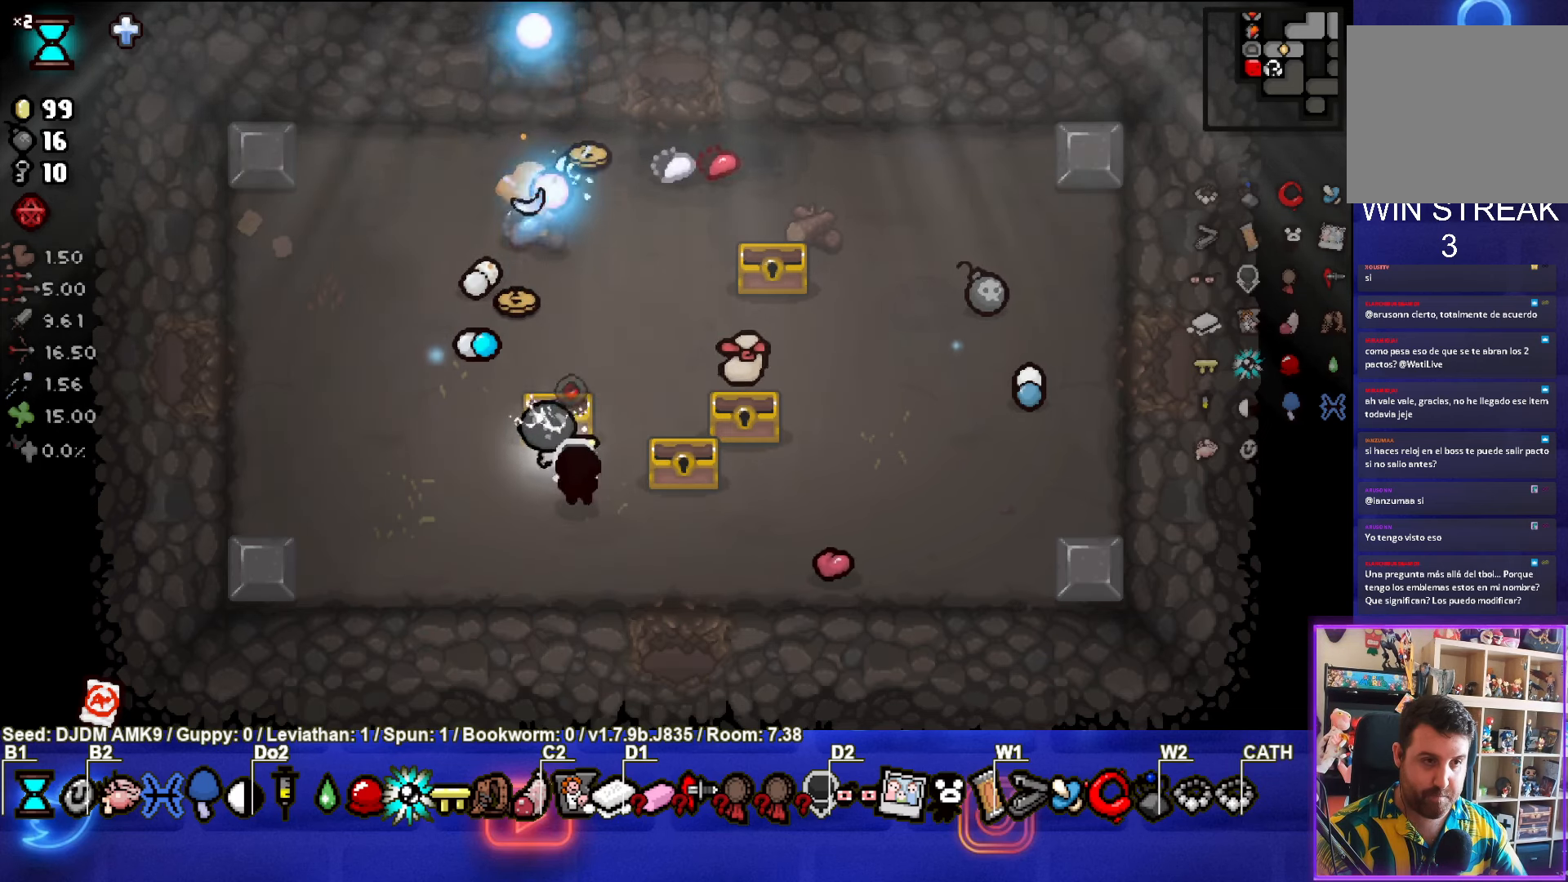
{"buttons": [], "left_stick": "center", "events": [[166, "left_stick", "center"]]}
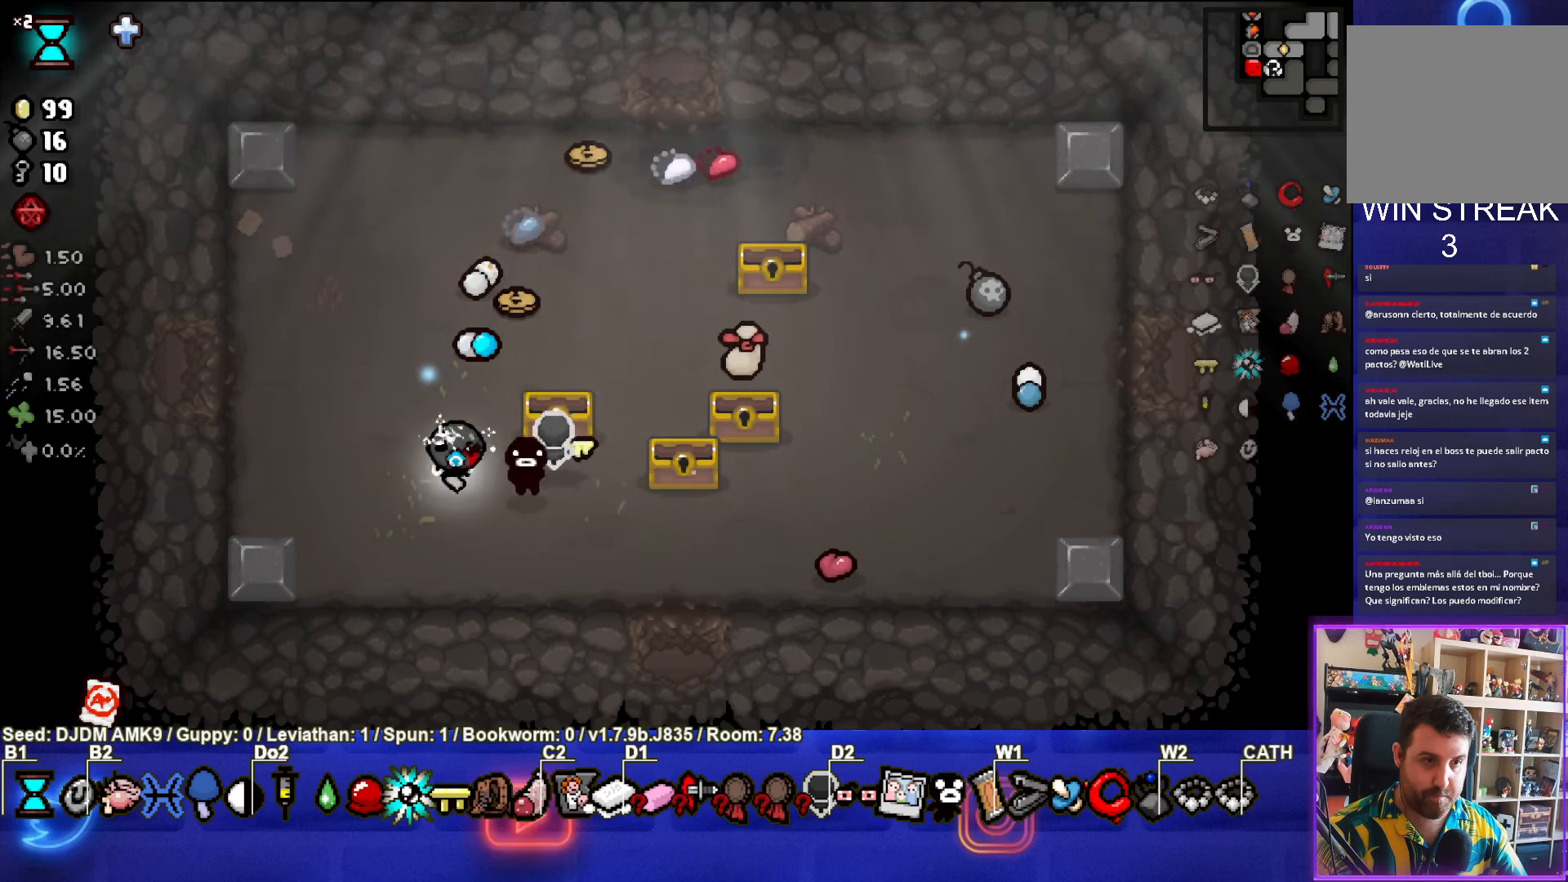
{"buttons": [], "left_stick": "up-left", "events": [[416, "left_stick", "up-left"]]}
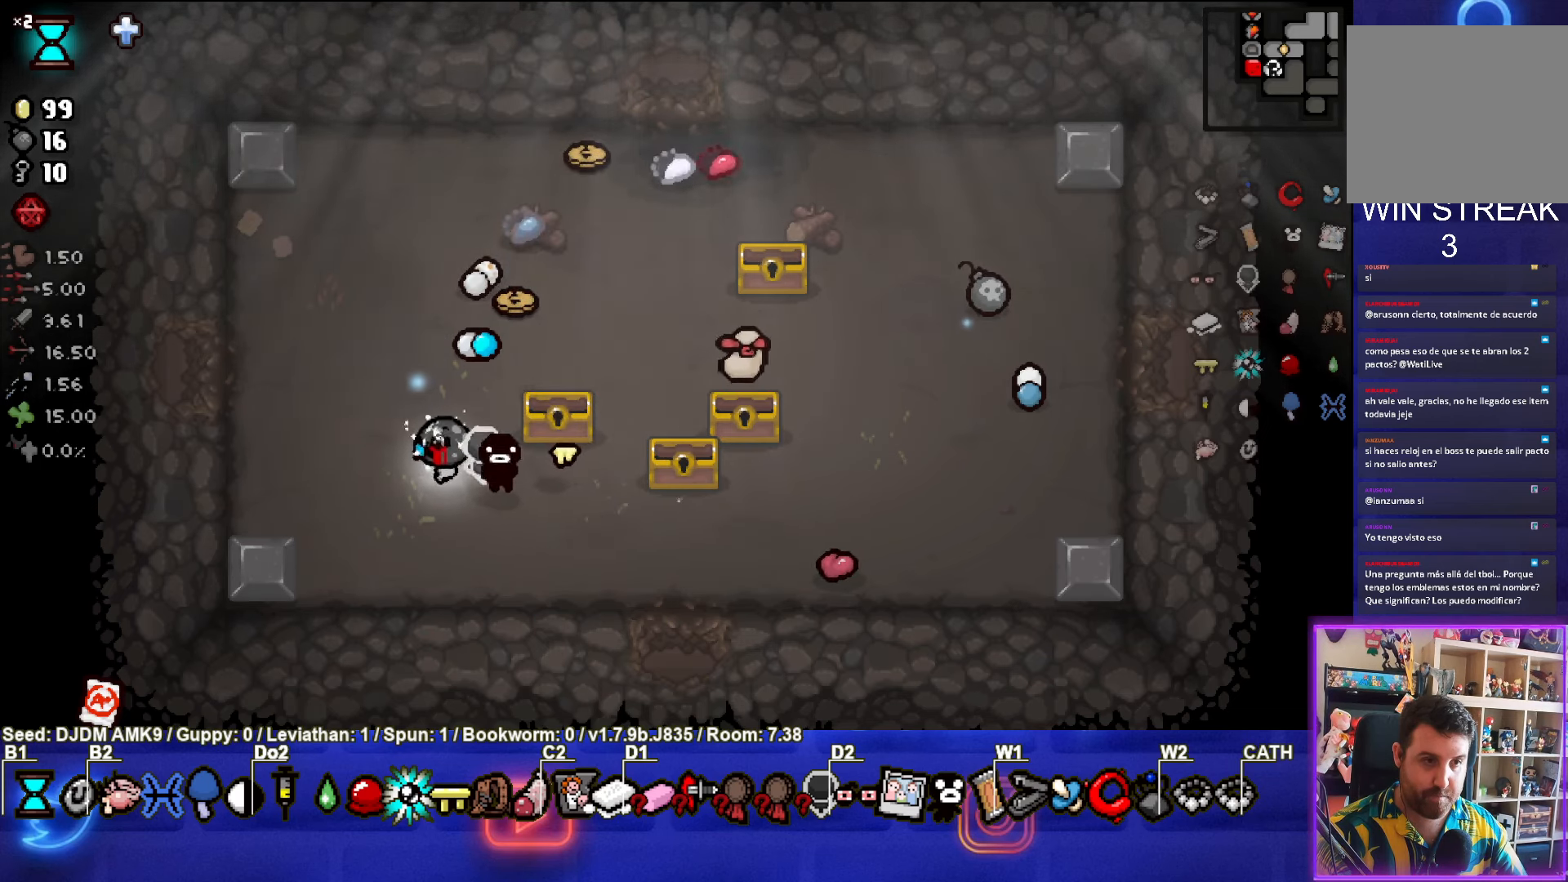
{"buttons": [], "left_stick": "left", "events": [[466, "left_stick", "left"]]}
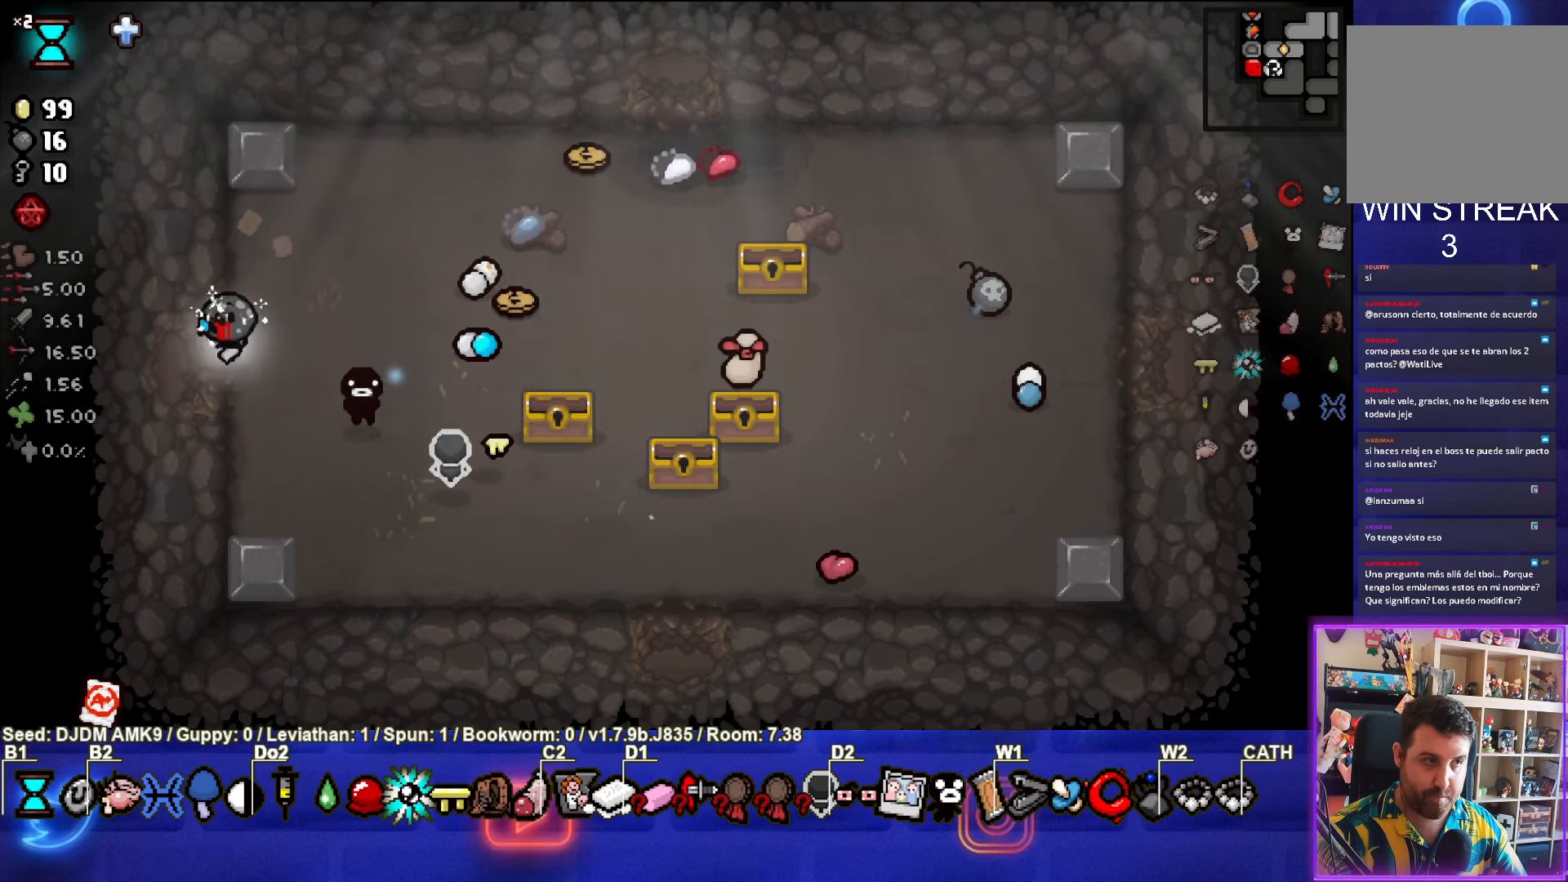
{"buttons": [], "left_stick": "left", "events": []}